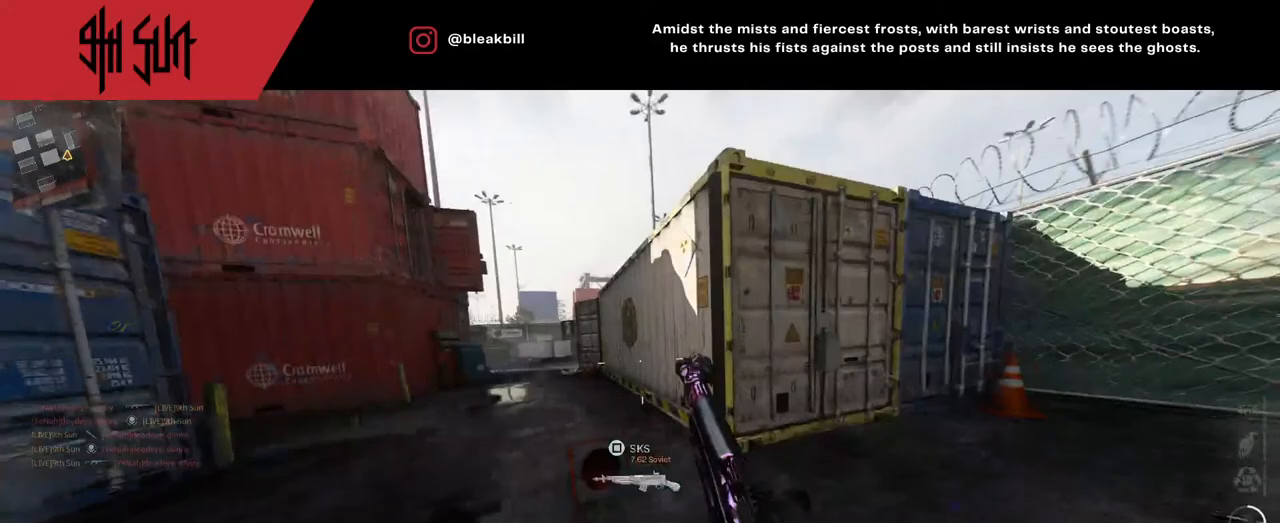
Gameplay with a controller (PlayStation layout); each line is a JSON object with the inputs held at the frame after it. "events" lists button and stick changes between this image and that frame as [ms after this image, input, new state], when the widget could be followed in between.
{"buttons": [], "left_stick": "down-left", "right_stick": "center", "events": [[183, "left_stick", "down-right"], [183, "right_stick", "left"], [283, "TRIANGLE", "down"], [350, "CIRCLE", "down"], [350, "right_stick", "center"], [367, "TRIANGLE", "up"], [433, "CIRCLE", "up"], [500, "left_stick", "down-left"]]}
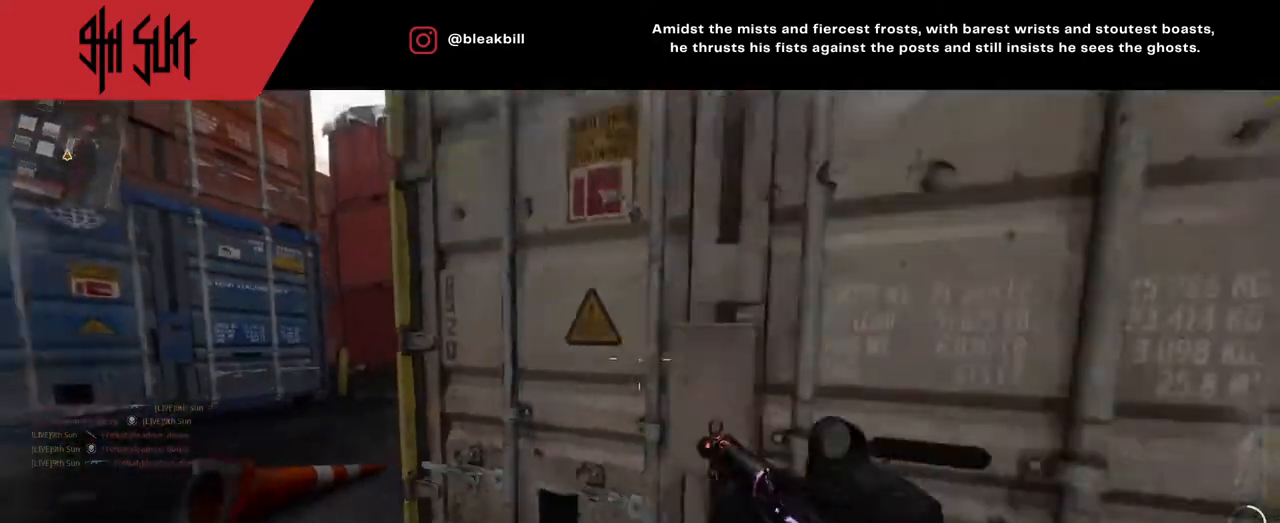
{"buttons": [], "left_stick": "up", "right_stick": "center", "events": [[33, "right_stick", "left"], [83, "left_stick", "up-left"], [217, "left_stick", "up"], [233, "right_stick", "center"], [350, "right_stick", "right"], [467, "right_stick", "center"]]}
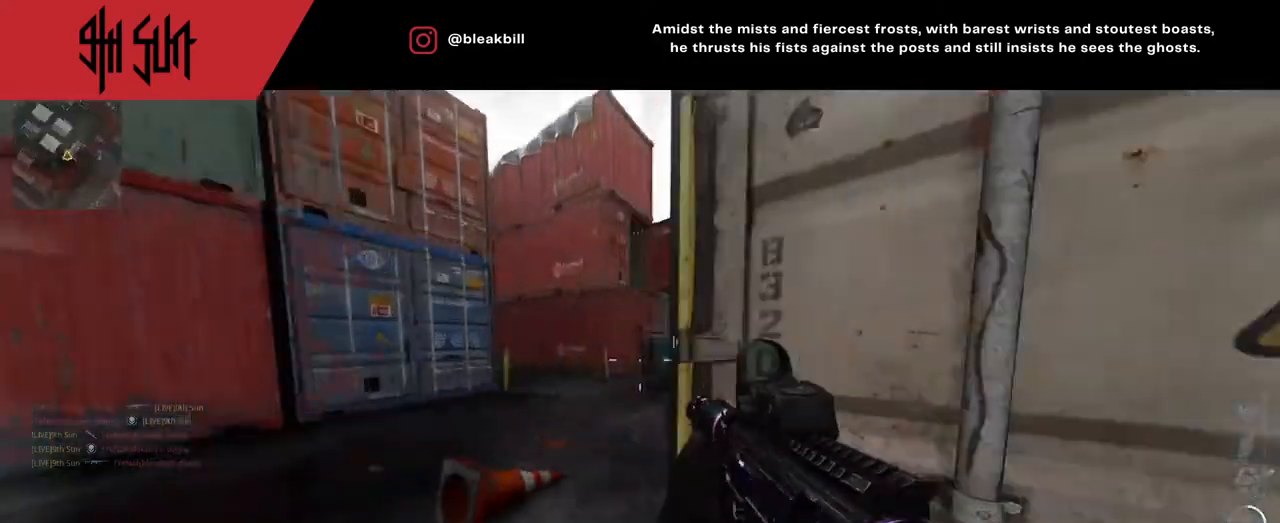
{"buttons": ["L2"], "left_stick": "left", "right_stick": "left", "events": [[17, "right_stick", "right"], [217, "CIRCLE", "down"], [217, "left_stick", "up-left"], [267, "CIRCLE", "up"], [267, "right_stick", "left"], [317, "right_stick", "center"], [383, "L2", "down"], [400, "right_stick", "left"], [467, "left_stick", "left"]]}
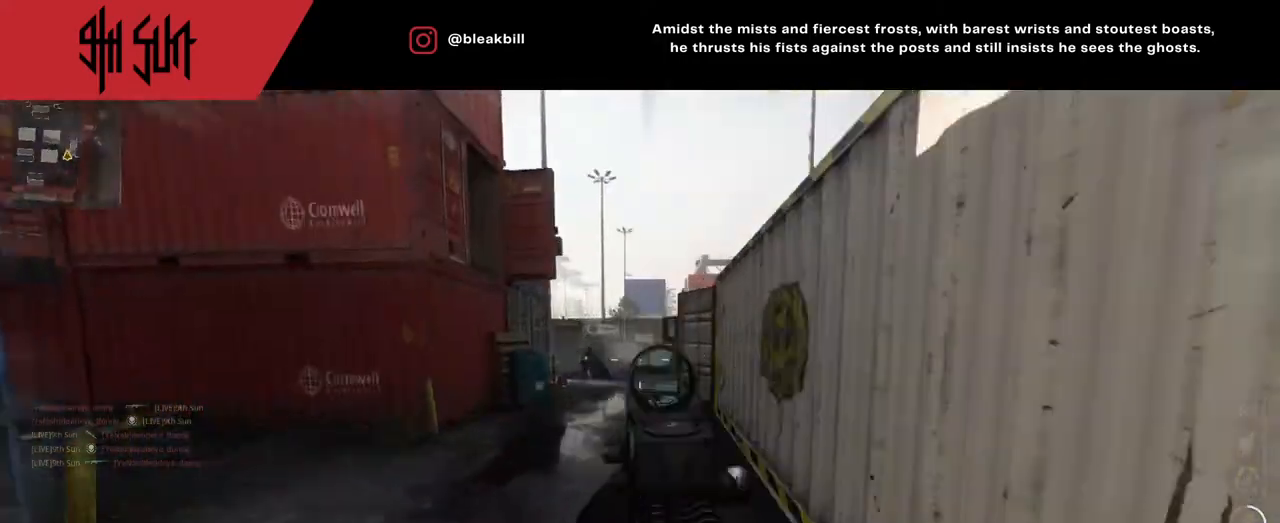
{"buttons": [], "left_stick": "up-left", "right_stick": "left", "events": [[67, "left_stick", "up-left"], [67, "right_stick", "center"], [167, "right_stick", "up-left"], [433, "L2", "up"], [467, "right_stick", "left"]]}
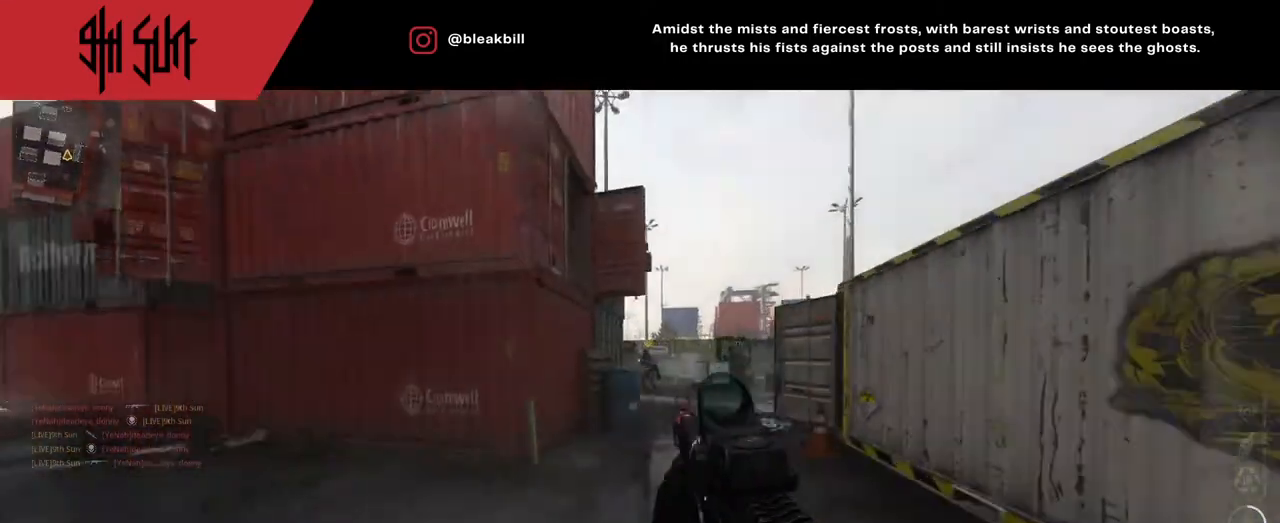
{"buttons": ["CIRCLE", "TRIANGLE"], "left_stick": "down-right", "right_stick": "right", "events": [[183, "TRIANGLE", "down"], [233, "right_stick", "up-right"], [283, "TRIANGLE", "up"], [283, "right_stick", "right"], [350, "left_stick", "down-right"], [450, "TRIANGLE", "down"], [500, "CIRCLE", "down"]]}
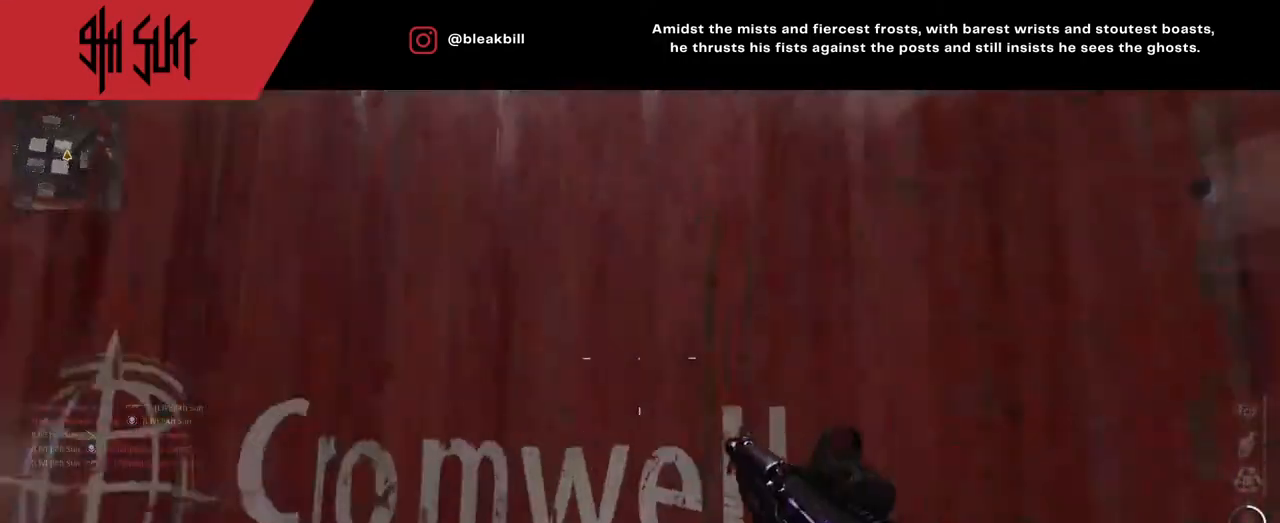
{"buttons": [], "left_stick": "up", "right_stick": "left", "events": [[67, "TRIANGLE", "up"], [100, "CIRCLE", "up"], [100, "left_stick", "up-right"], [133, "right_stick", "center"], [150, "left_stick", "up"], [217, "right_stick", "right"], [383, "DPAD_RIGHT", "down"], [417, "right_stick", "left"], [433, "DPAD_RIGHT", "up"]]}
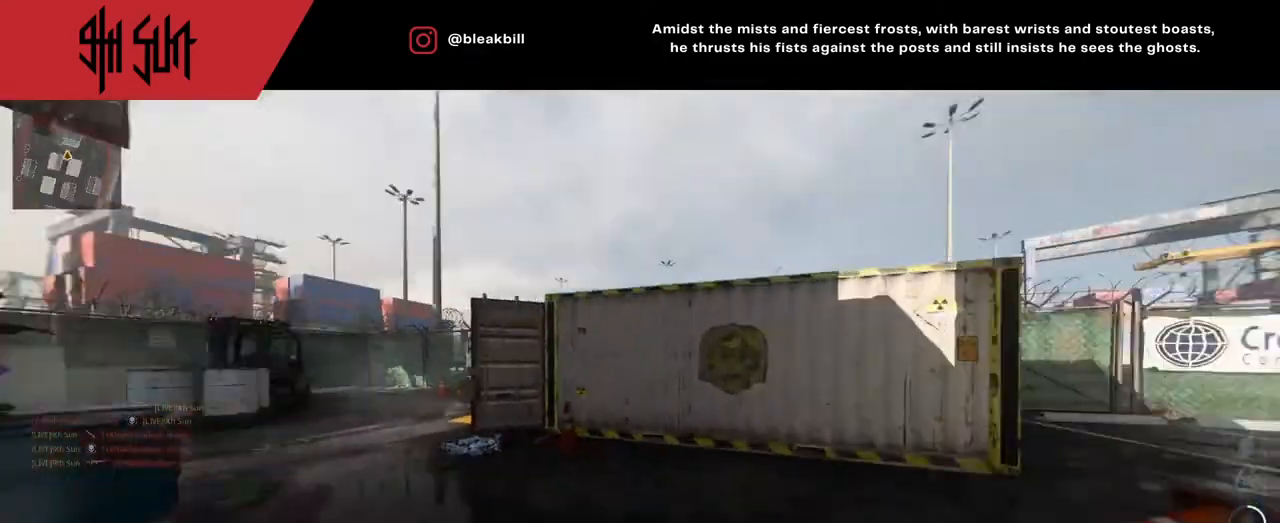
{"buttons": ["R2"], "left_stick": "up-left", "right_stick": "center", "events": [[17, "DPAD_RIGHT", "down"], [150, "DPAD_RIGHT", "up"], [183, "TRIANGLE", "down"], [250, "TRIANGLE", "up"], [383, "right_stick", "center"], [450, "left_stick", "up-left"], [450, "right_stick", "right"], [500, "R2", "down"], [500, "right_stick", "center"]]}
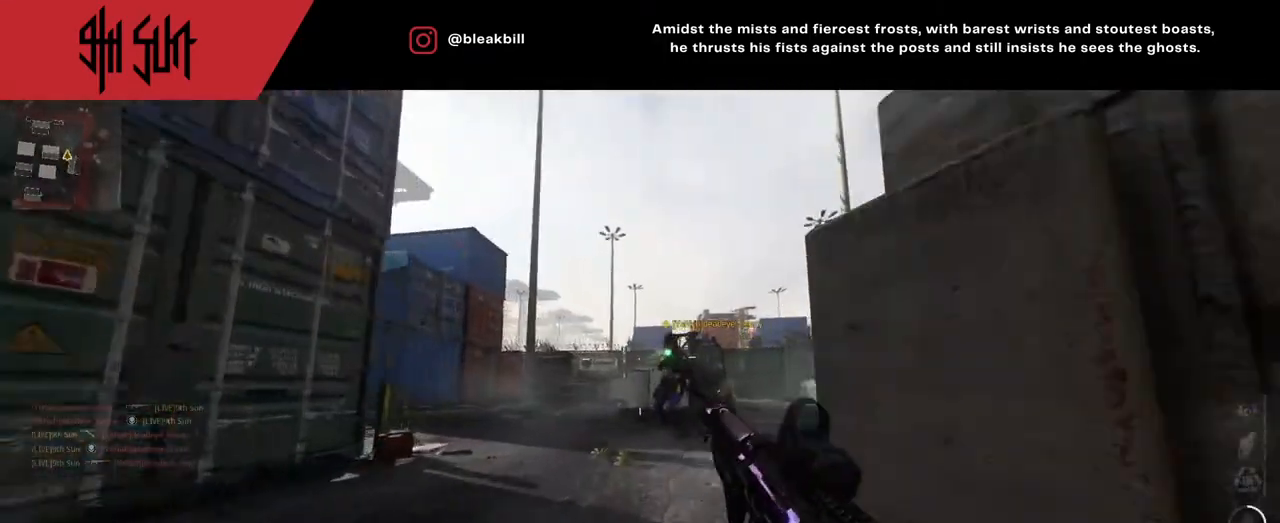
{"buttons": [], "left_stick": "up", "right_stick": "center", "events": [[50, "right_stick", "left"], [167, "right_stick", "right"], [250, "R2", "up"], [383, "right_stick", "center"], [417, "TRIANGLE", "down"], [467, "TRIANGLE", "up"], [467, "left_stick", "up"]]}
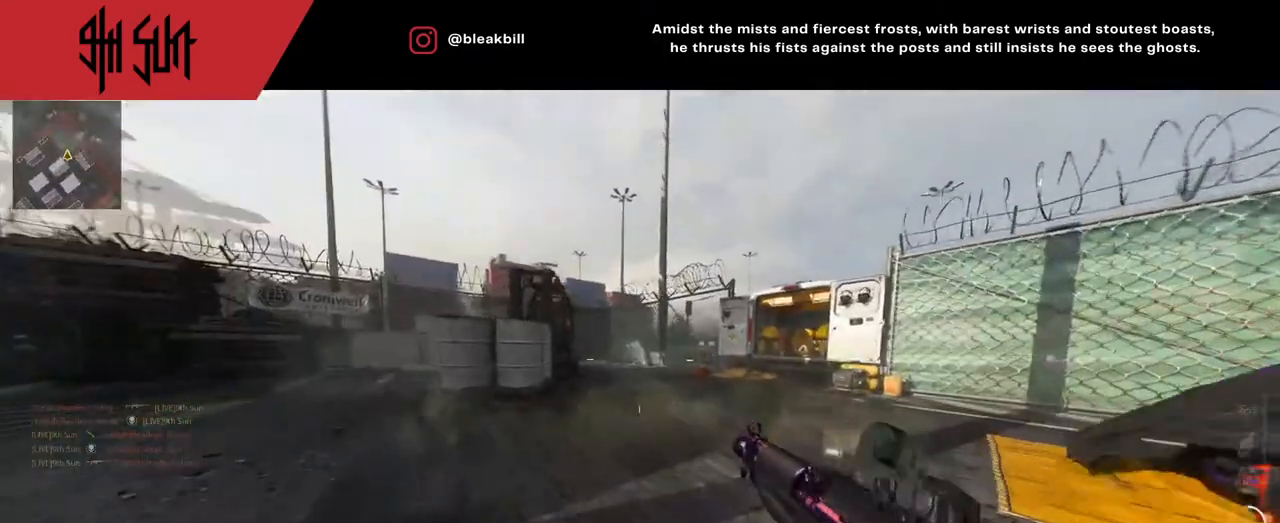
{"buttons": ["CIRCLE"], "left_stick": "up", "right_stick": "right", "events": [[100, "L3", "down"], [200, "right_stick", "right"], [367, "L3", "up"], [500, "CIRCLE", "down"]]}
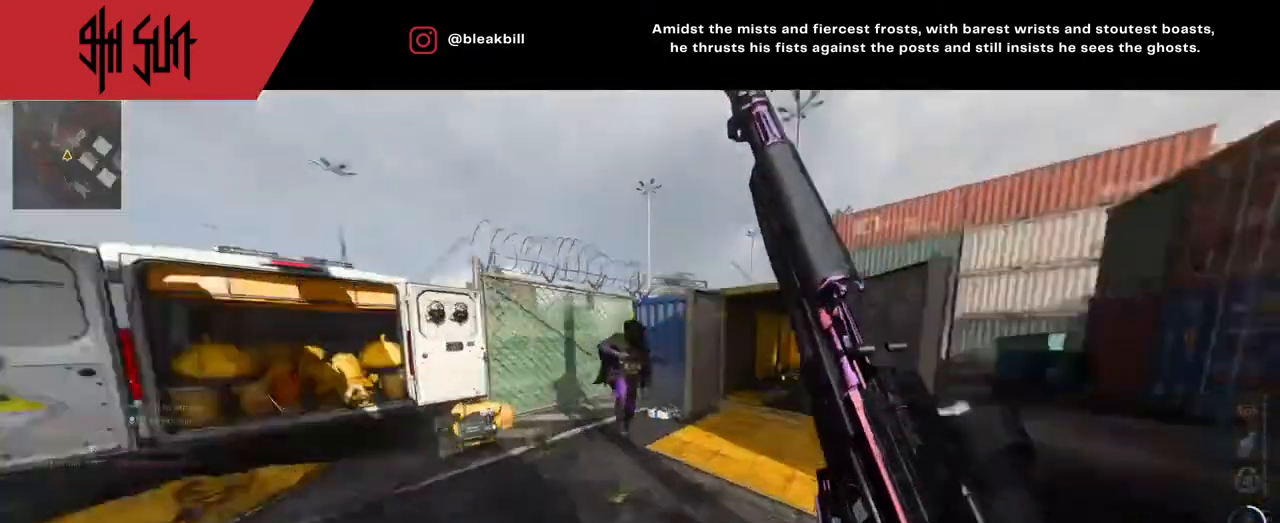
{"buttons": ["L2"], "left_stick": "down-left", "right_stick": "down-right", "events": [[83, "CIRCLE", "up"], [83, "right_stick", "down-right"], [100, "left_stick", "down-left"], [233, "L2", "down"]]}
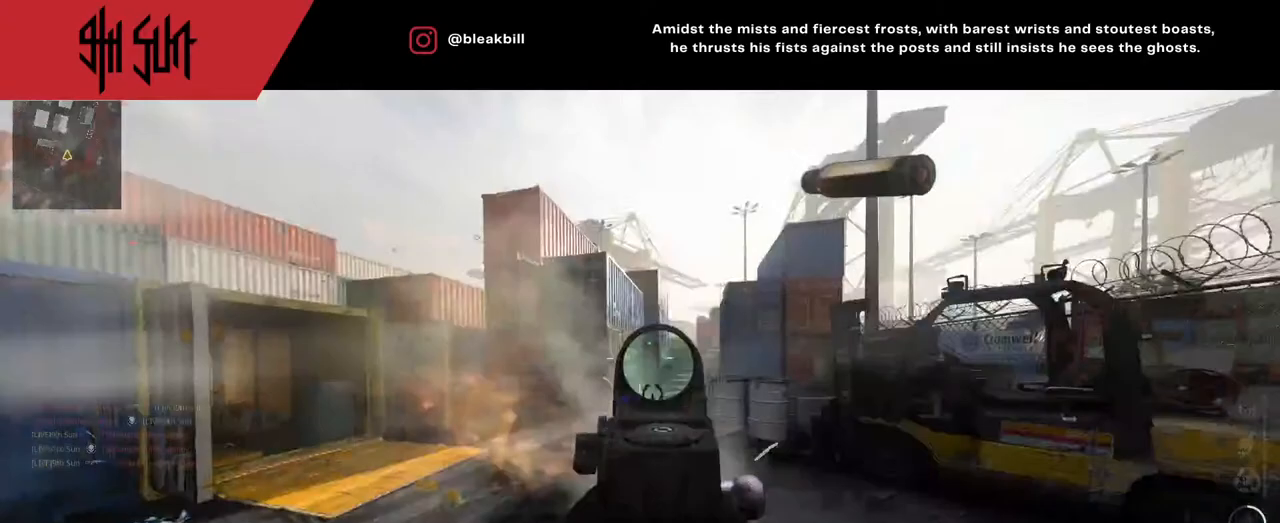
{"buttons": [], "left_stick": "up", "right_stick": "right", "events": [[17, "L2", "up"], [17, "R2", "down"], [17, "right_stick", "up-right"], [50, "R2", "up"], [50, "left_stick", "up-right"], [133, "left_stick", "up"], [133, "right_stick", "left"], [350, "TRIANGLE", "down"], [383, "right_stick", "right"], [433, "TRIANGLE", "up"]]}
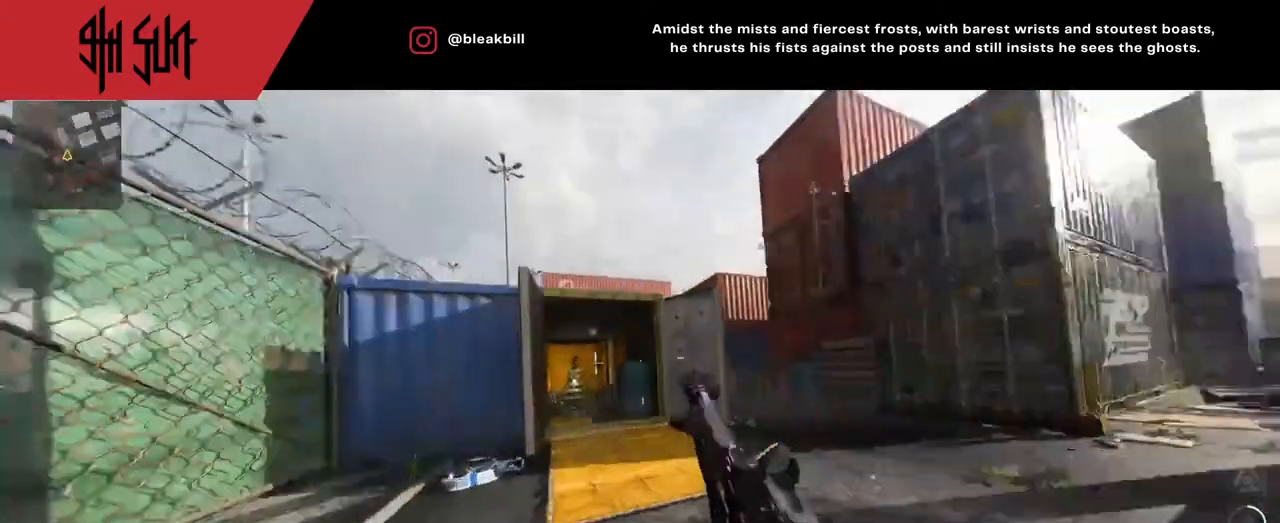
{"buttons": ["R1"], "left_stick": "down", "right_stick": "right", "events": [[83, "left_stick", "left"], [167, "left_stick", "down-left"], [267, "CIRCLE", "down"], [267, "TRIANGLE", "down"], [333, "TRIANGLE", "up"], [383, "CIRCLE", "up"], [383, "right_stick", "center"], [400, "left_stick", "down"], [483, "R1", "down"], [483, "right_stick", "right"]]}
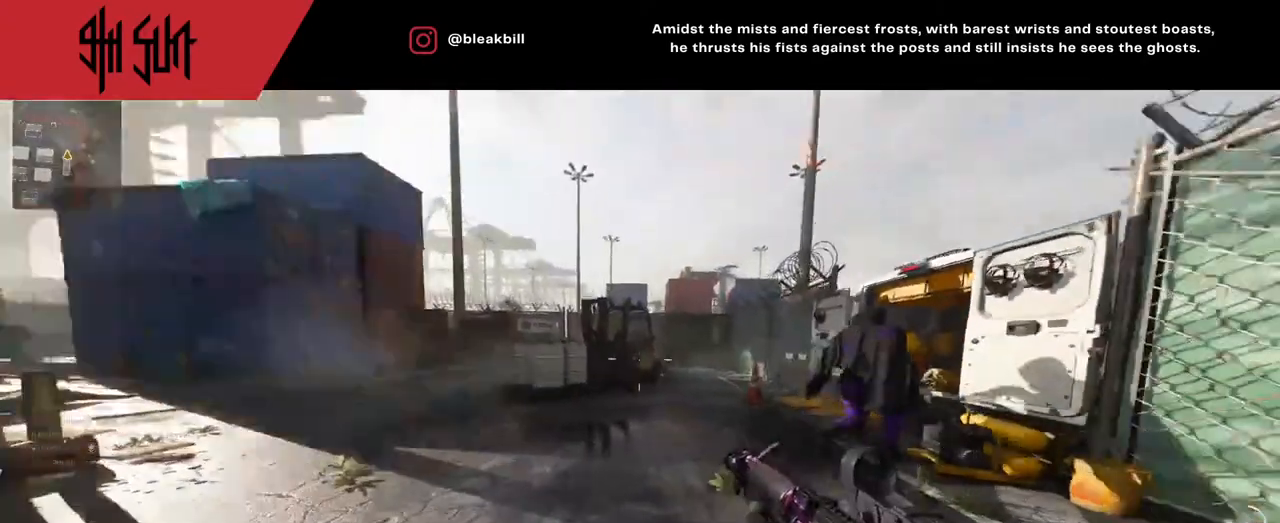
{"buttons": [], "left_stick": "up-left", "right_stick": "left", "events": [[83, "R1", "up"], [83, "left_stick", "down-right"], [217, "right_stick", "left"], [250, "left_stick", "left"], [267, "right_stick", "up-left"], [450, "left_stick", "up-left"], [450, "right_stick", "left"]]}
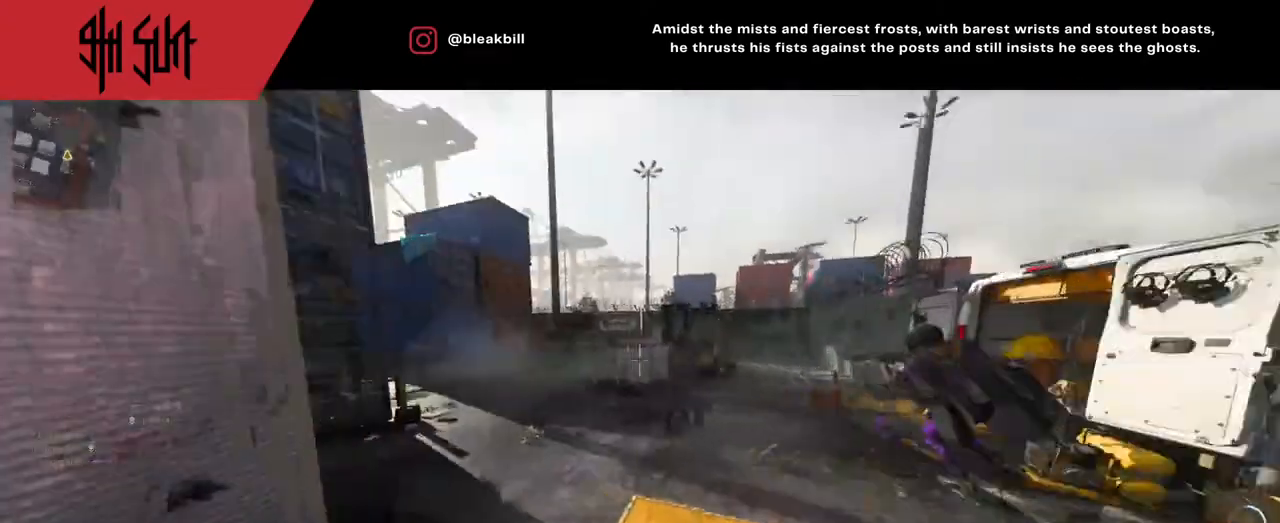
{"buttons": [], "left_stick": "up", "right_stick": "right", "events": [[67, "L3", "down"], [67, "left_stick", "up"], [67, "right_stick", "center"], [250, "L3", "up"], [283, "right_stick", "right"]]}
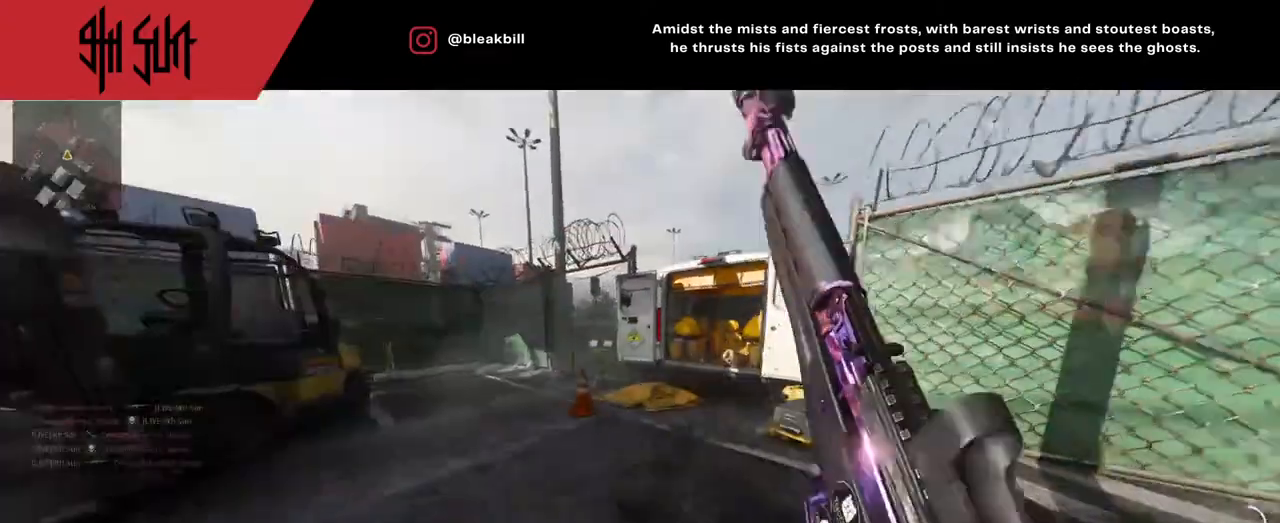
{"buttons": ["CIRCLE", "TRIANGLE", "L2"], "left_stick": "right", "right_stick": "up-left", "events": [[33, "right_stick", "left"], [117, "TRIANGLE", "down"], [250, "TRIANGLE", "up"], [283, "left_stick", "up-right"], [383, "right_stick", "up-left"], [483, "CIRCLE", "down"], [483, "L2", "down"], [483, "TRIANGLE", "down"], [483, "left_stick", "right"]]}
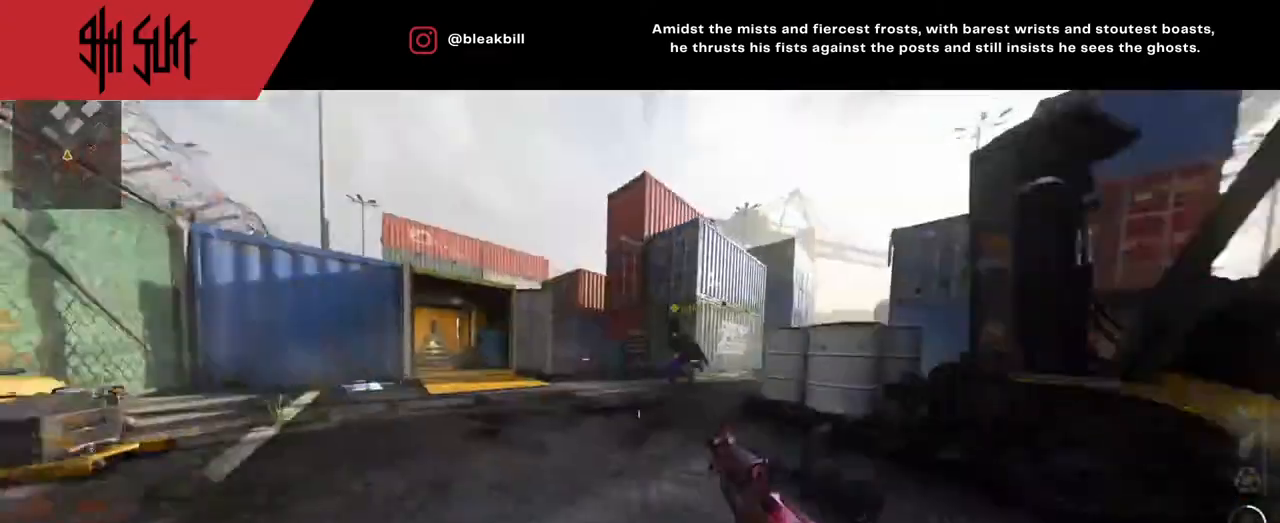
{"buttons": [], "left_stick": "up", "right_stick": "down-left", "events": [[33, "TRIANGLE", "up"], [33, "right_stick", "center"], [133, "CIRCLE", "up"], [133, "left_stick", "down"], [183, "right_stick", "right"], [333, "L2", "up"], [333, "R2", "down"], [333, "left_stick", "up"], [417, "R2", "up"], [417, "right_stick", "down-left"]]}
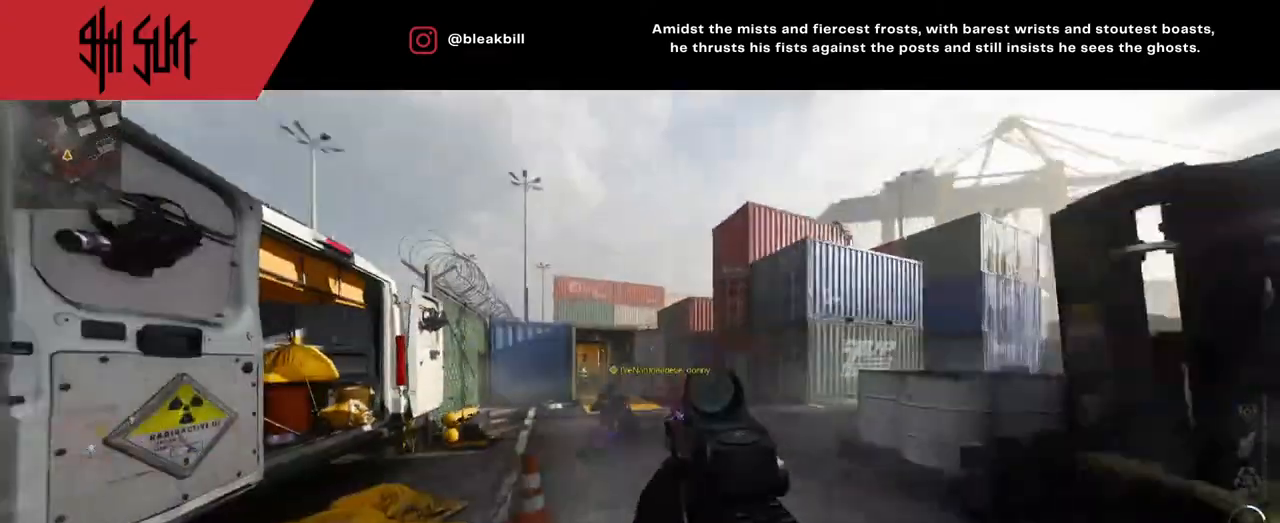
{"buttons": ["TRIANGLE"], "left_stick": "up", "right_stick": "left", "events": [[83, "right_stick", "right"], [283, "right_stick", "left"], [350, "TRIANGLE", "down"]]}
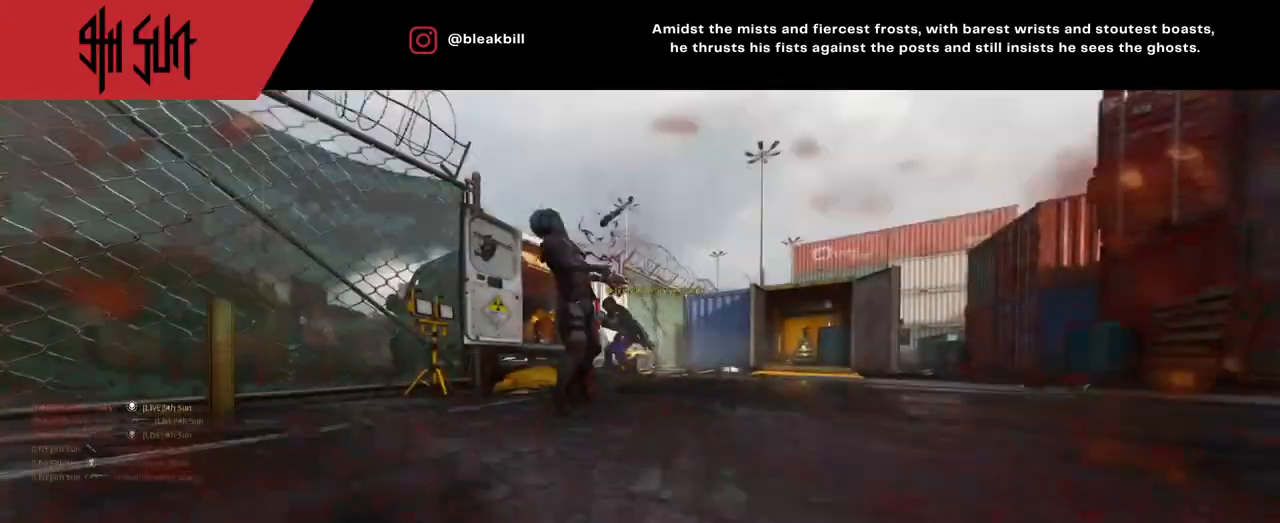
{"buttons": ["SQUARE"], "left_stick": "center", "right_stick": "center", "events": [[17, "TRIANGLE", "up"], [17, "left_stick", "up-right"], [167, "left_stick", "center"], [183, "TRIANGLE", "down"], [283, "CIRCLE", "down"], [283, "TRIANGLE", "up"], [283, "right_stick", "center"], [417, "CIRCLE", "up"], [483, "SQUARE", "down"]]}
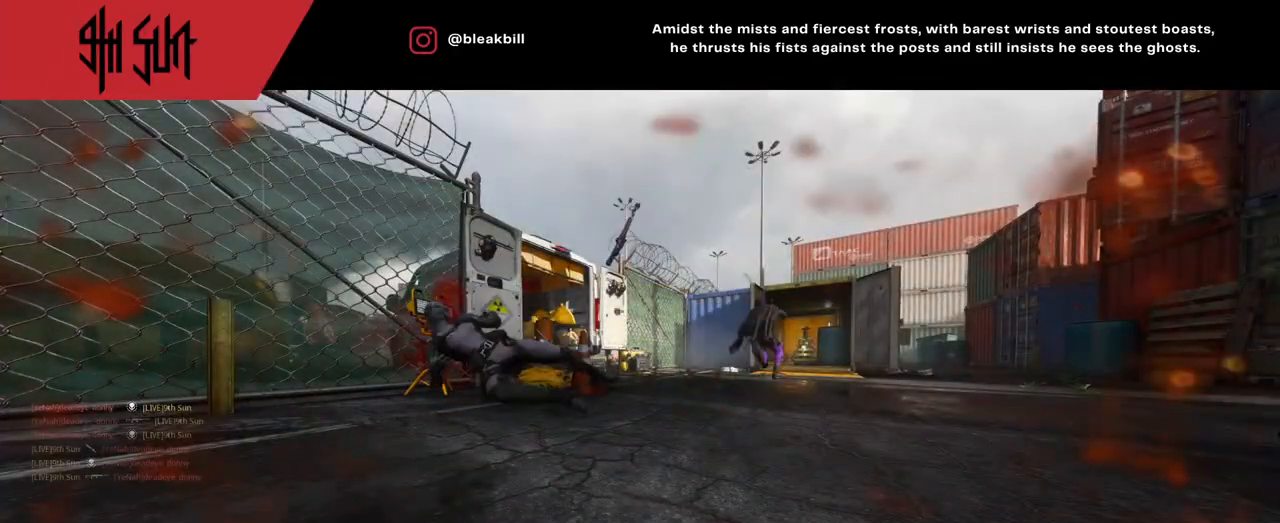
{"buttons": [], "left_stick": "up", "right_stick": "center", "events": [[100, "SQUARE", "up"], [283, "left_stick", "up"]]}
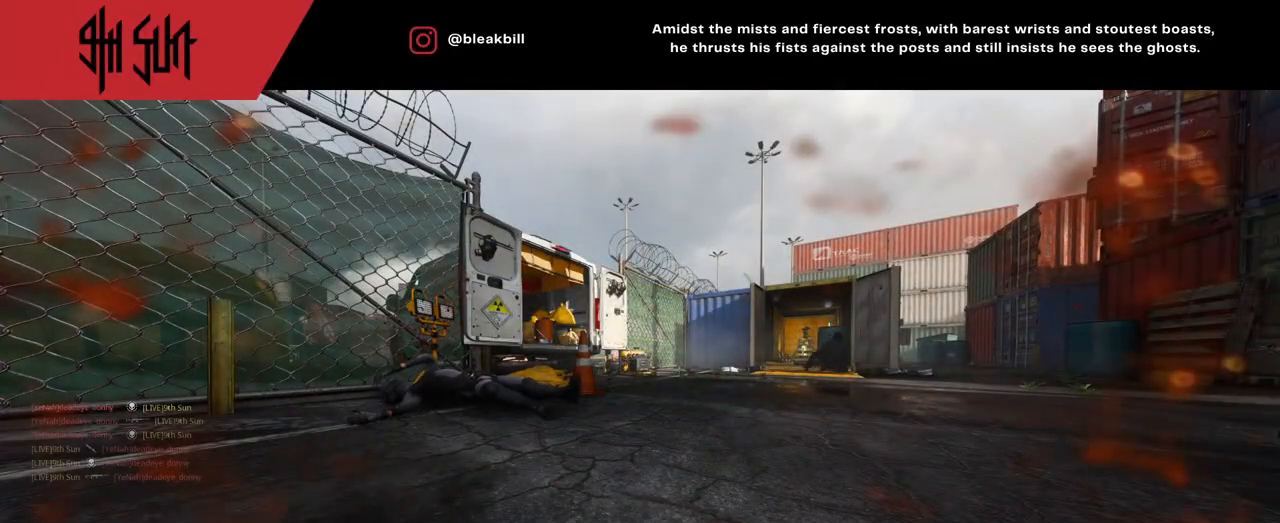
{"buttons": [], "left_stick": "up", "right_stick": "center", "events": [[133, "SQUARE", "down"], [383, "SQUARE", "up"]]}
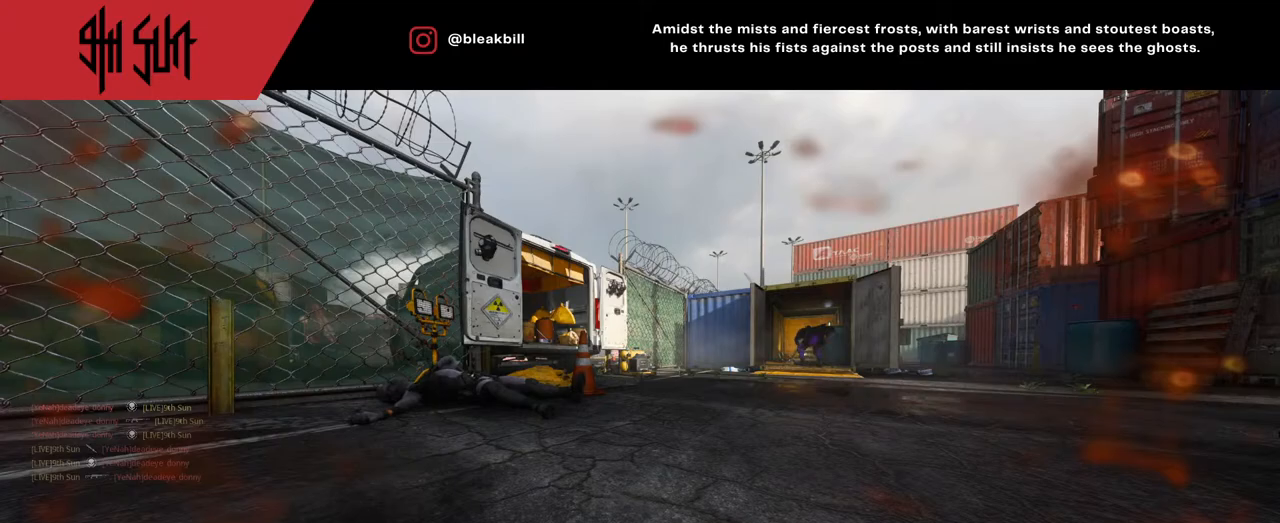
{"buttons": [], "left_stick": "up", "right_stick": "center", "events": [[33, "SQUARE", "down"], [250, "SQUARE", "up"]]}
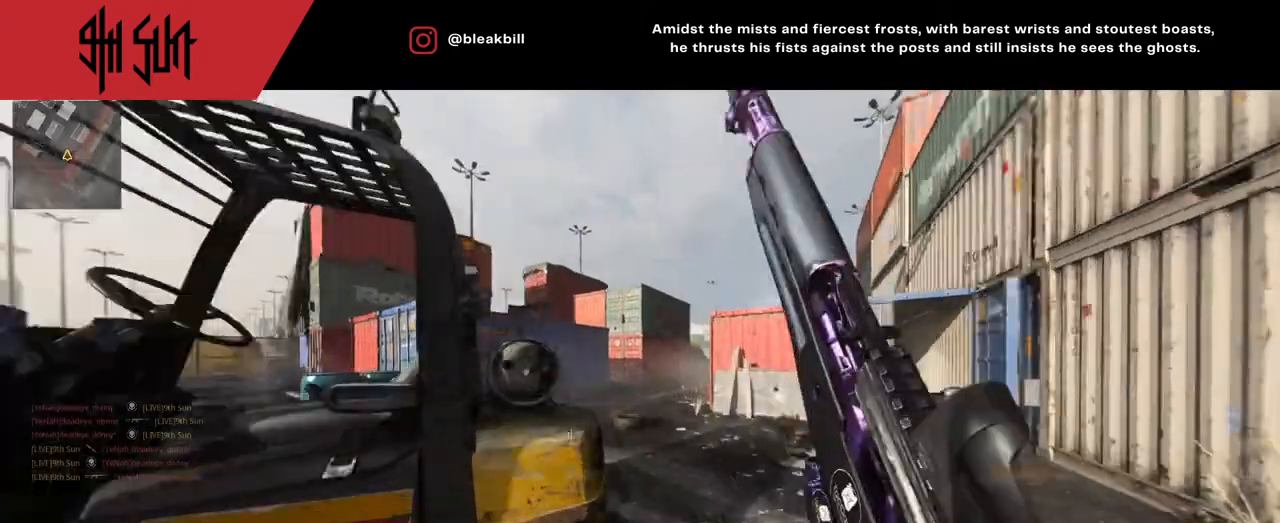
{"buttons": [], "left_stick": "up", "right_stick": "left", "events": [[50, "right_stick", "right"], [350, "right_stick", "center"], [483, "right_stick", "left"]]}
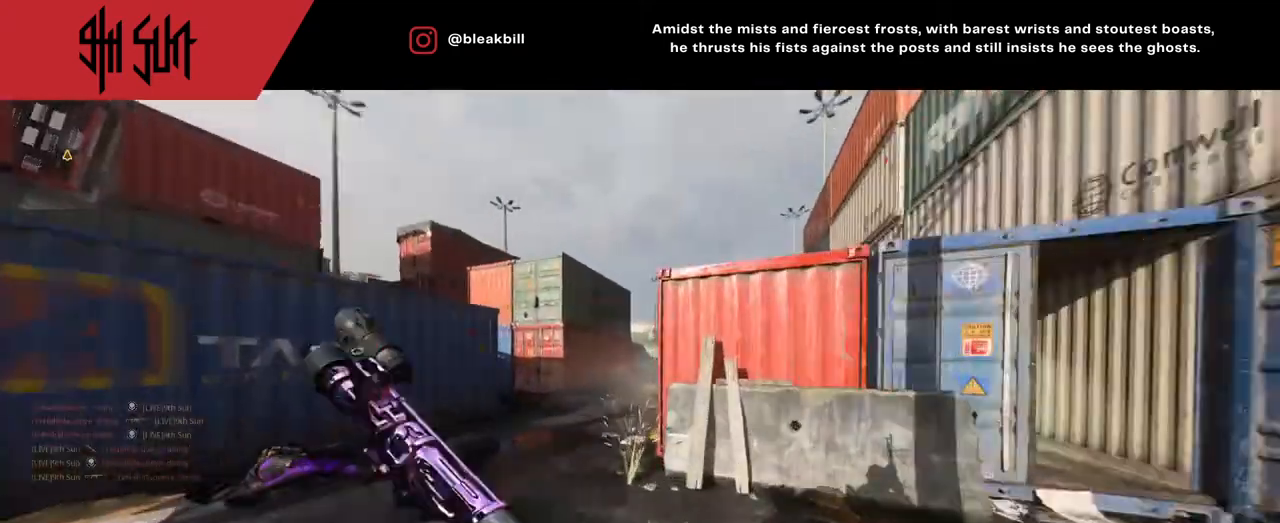
{"buttons": [], "left_stick": "up", "right_stick": "center", "events": [[133, "CROSS", "down"], [200, "CROSS", "up"], [200, "right_stick", "center"], [317, "right_stick", "right"], [383, "right_stick", "center"]]}
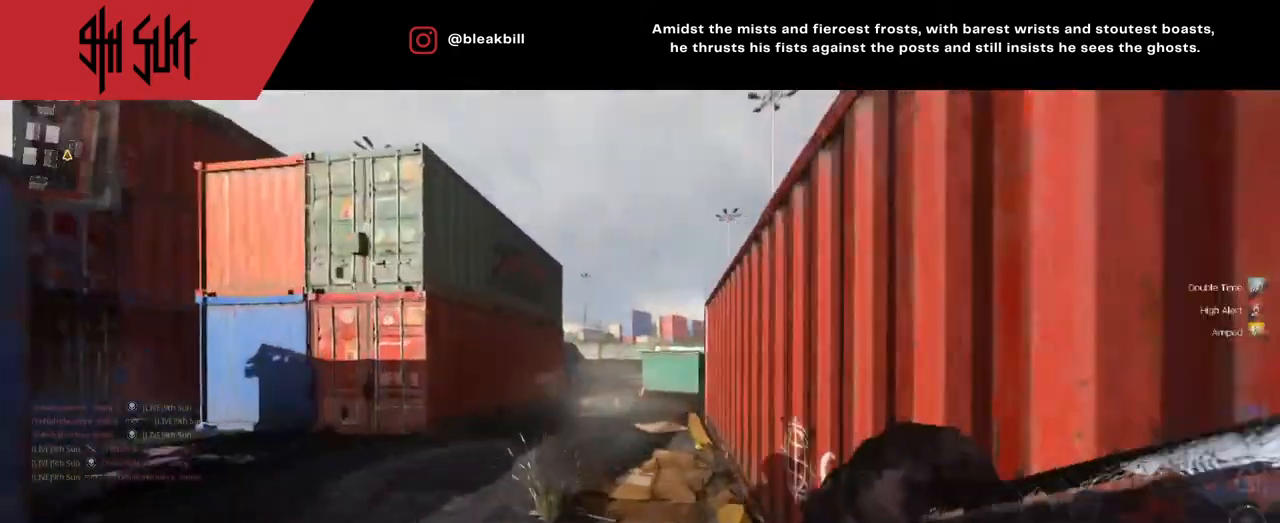
{"buttons": [], "left_stick": "up", "right_stick": "center", "events": []}
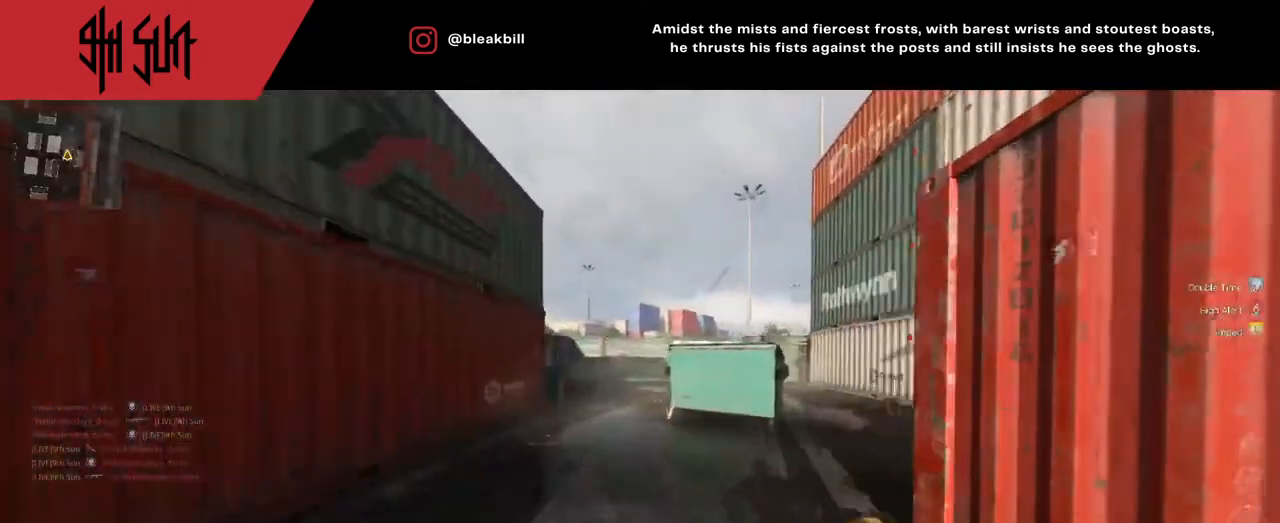
{"buttons": [], "left_stick": "up", "right_stick": "left", "events": [[50, "CROSS", "down"], [217, "CROSS", "up"], [250, "TRIANGLE", "down"], [267, "TRIANGLE", "up"], [317, "right_stick", "down"], [383, "right_stick", "down-left"], [483, "right_stick", "left"]]}
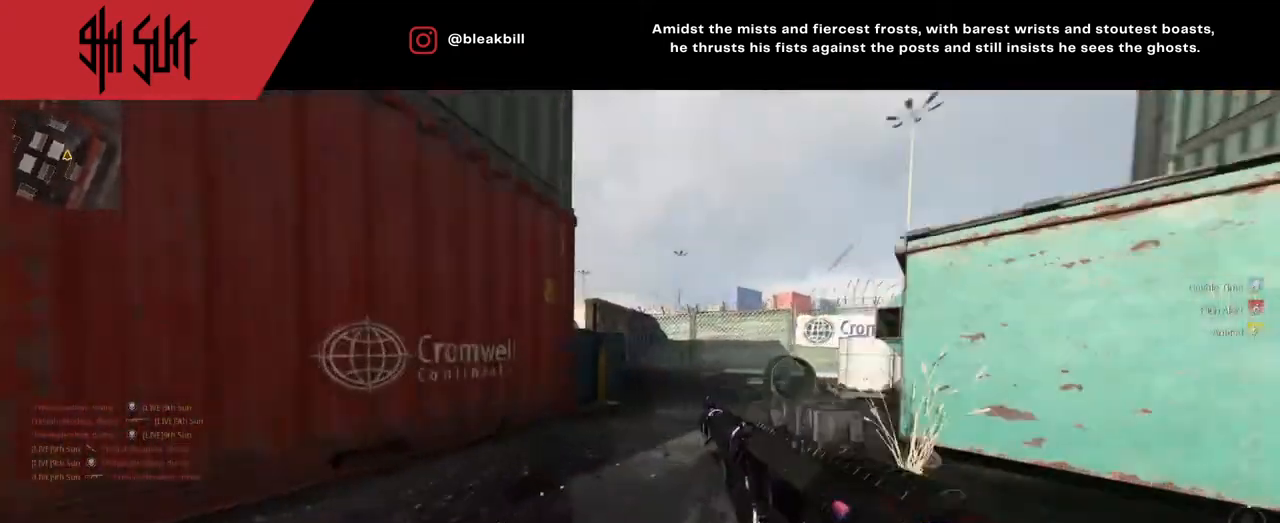
{"buttons": ["TRIANGLE"], "left_stick": "up-right", "right_stick": "left", "events": [[233, "left_stick", "up-right"], [250, "right_stick", "center"], [450, "TRIANGLE", "down"], [450, "right_stick", "left"]]}
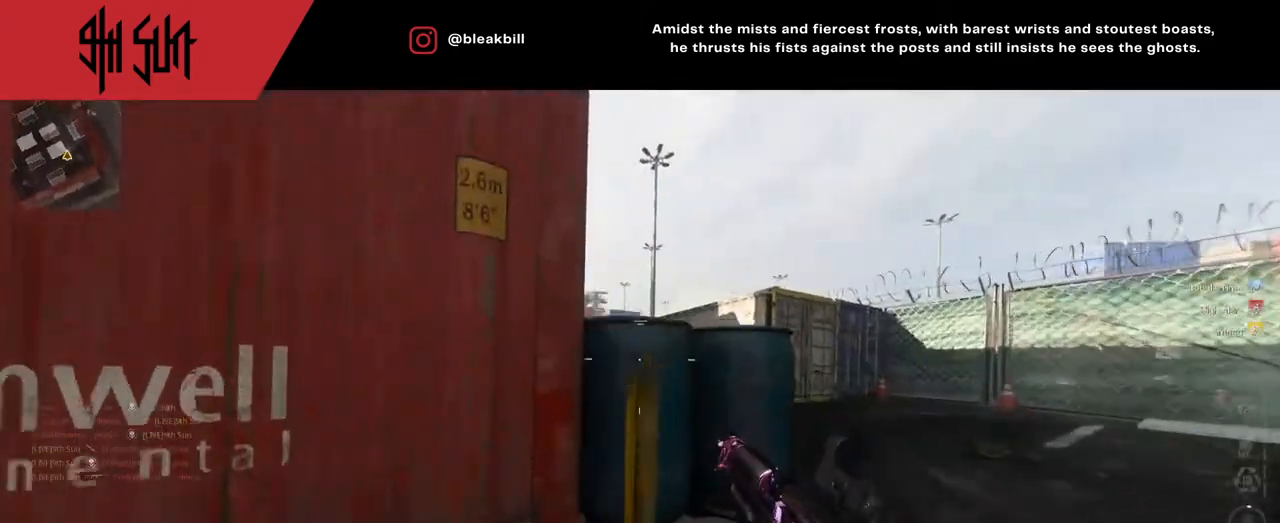
{"buttons": ["L2"], "left_stick": "left", "right_stick": "left", "events": [[17, "CIRCLE", "down"], [33, "TRIANGLE", "up"], [133, "L2", "down"], [150, "right_stick", "center"], [367, "CIRCLE", "up"], [483, "left_stick", "left"], [483, "right_stick", "left"]]}
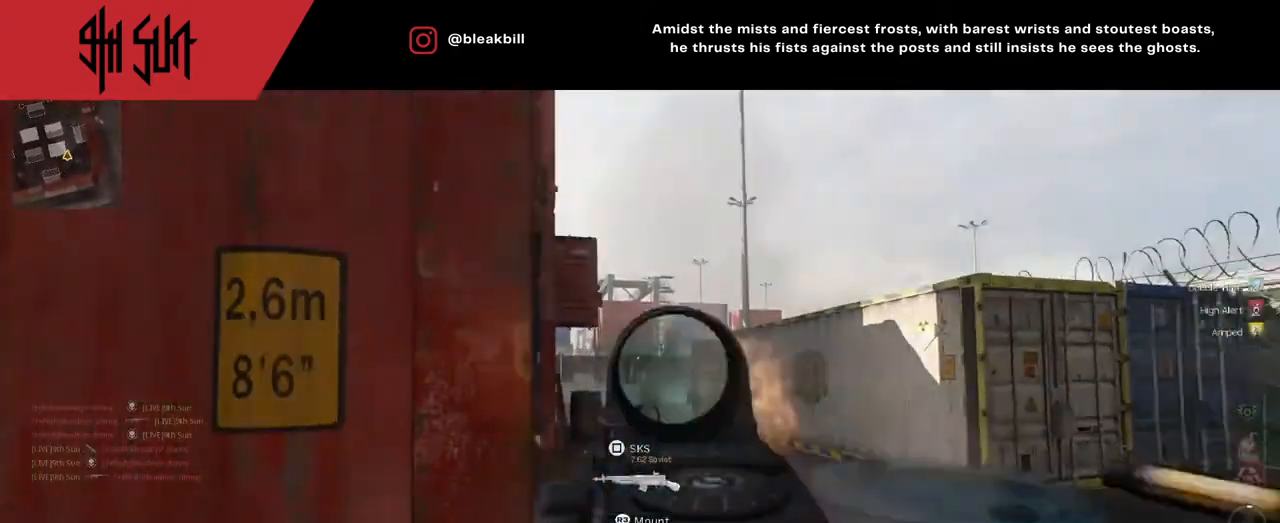
{"buttons": [], "left_stick": "right", "right_stick": "center", "events": [[33, "R2", "down"], [33, "left_stick", "down-left"], [83, "L2", "up"], [83, "right_stick", "up-right"], [117, "R2", "up"], [150, "TRIANGLE", "down"], [150, "right_stick", "center"], [383, "left_stick", "down-right"], [433, "TRIANGLE", "up"], [433, "left_stick", "right"]]}
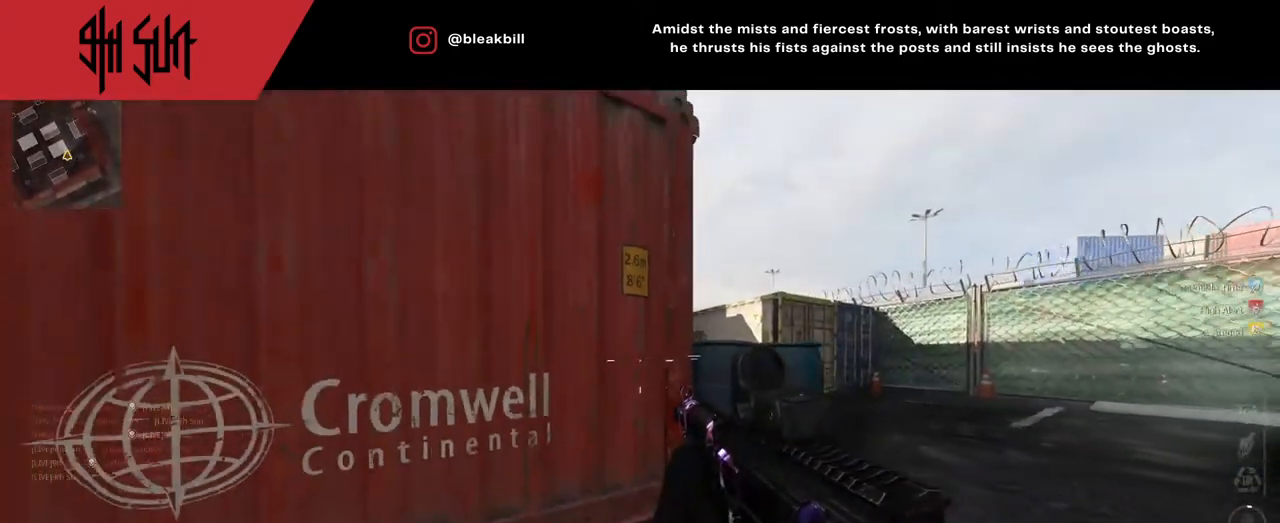
{"buttons": ["TRIANGLE"], "left_stick": "down-left", "right_stick": "up-left", "events": [[100, "L3", "down"], [100, "left_stick", "up"], [267, "L3", "up"], [267, "R1", "down"], [267, "left_stick", "down-right"], [350, "R1", "up"], [367, "right_stick", "left"], [417, "left_stick", "down-left"], [467, "TRIANGLE", "down"], [467, "right_stick", "up-left"]]}
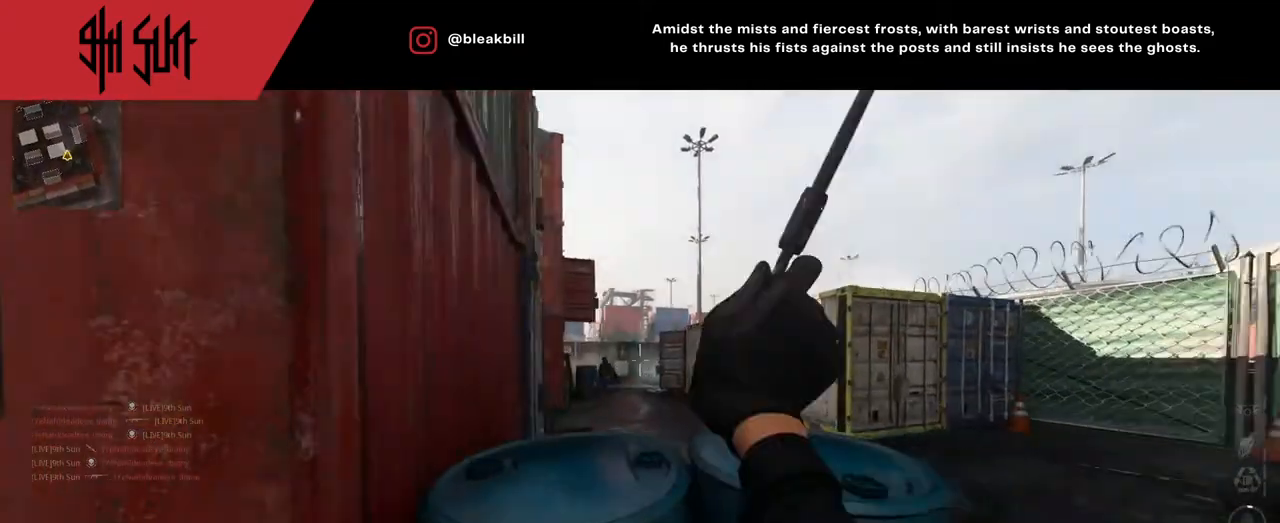
{"buttons": [], "left_stick": "down-right", "right_stick": "center", "events": [[50, "right_stick", "center"], [433, "left_stick", "down-right"], [483, "TRIANGLE", "up"]]}
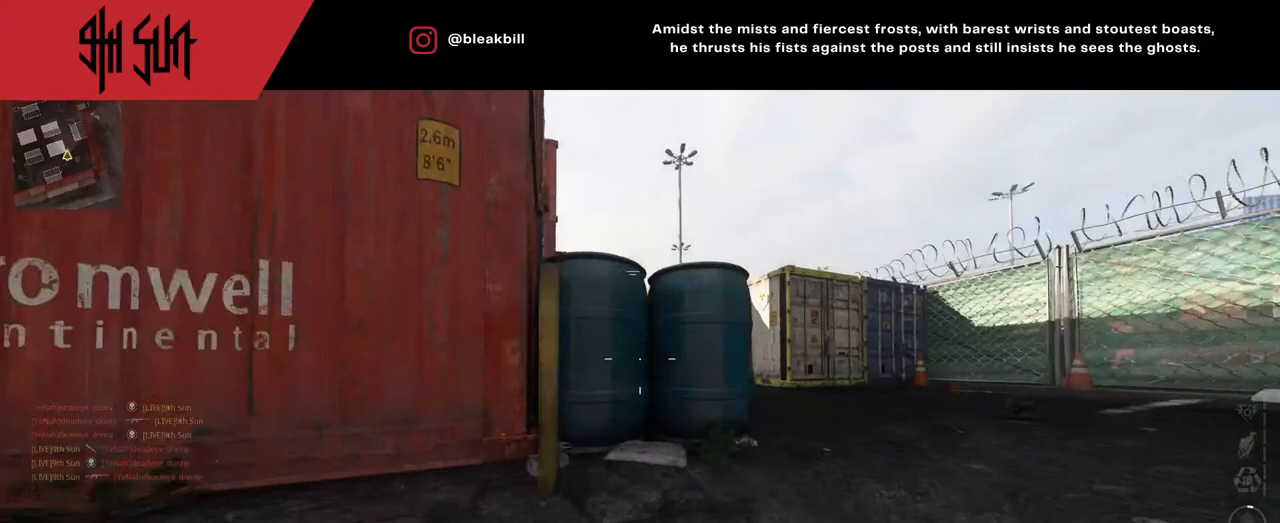
{"buttons": ["L2"], "left_stick": "down-left", "right_stick": "center", "events": [[50, "L3", "down"], [50, "left_stick", "up"], [83, "right_stick", "down"], [167, "L3", "up"], [283, "L2", "down"], [283, "left_stick", "down"], [283, "right_stick", "center"], [450, "left_stick", "down-left"]]}